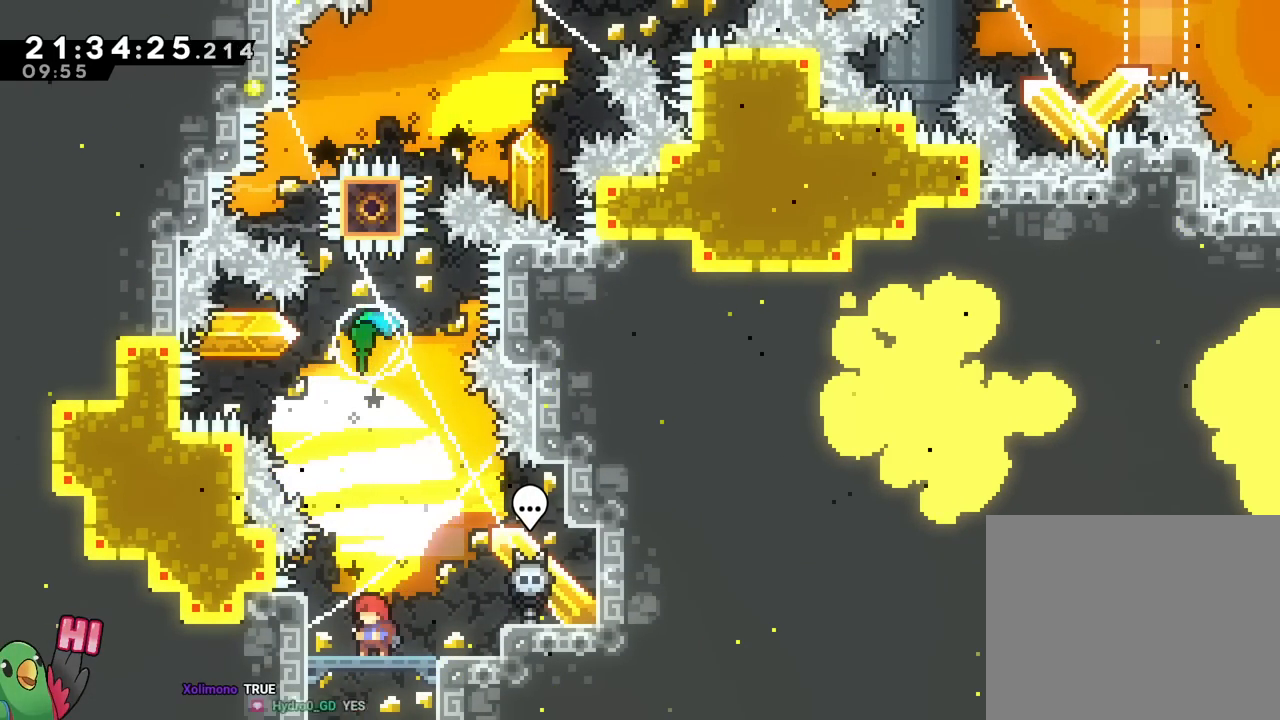
Gameplay with a controller (Nintendo layout); each line is a JSON object with the inputs held at the frame after it. "events" lists button and stick changes between this image and that frame as [ms after this image, input, new state], when the widget could be followed in between. Not read: HOME L1 L2 L3 R1 R2 R3 SELECT START.
{"buttons": [], "left_stick": "center", "right_stick": "center", "events": []}
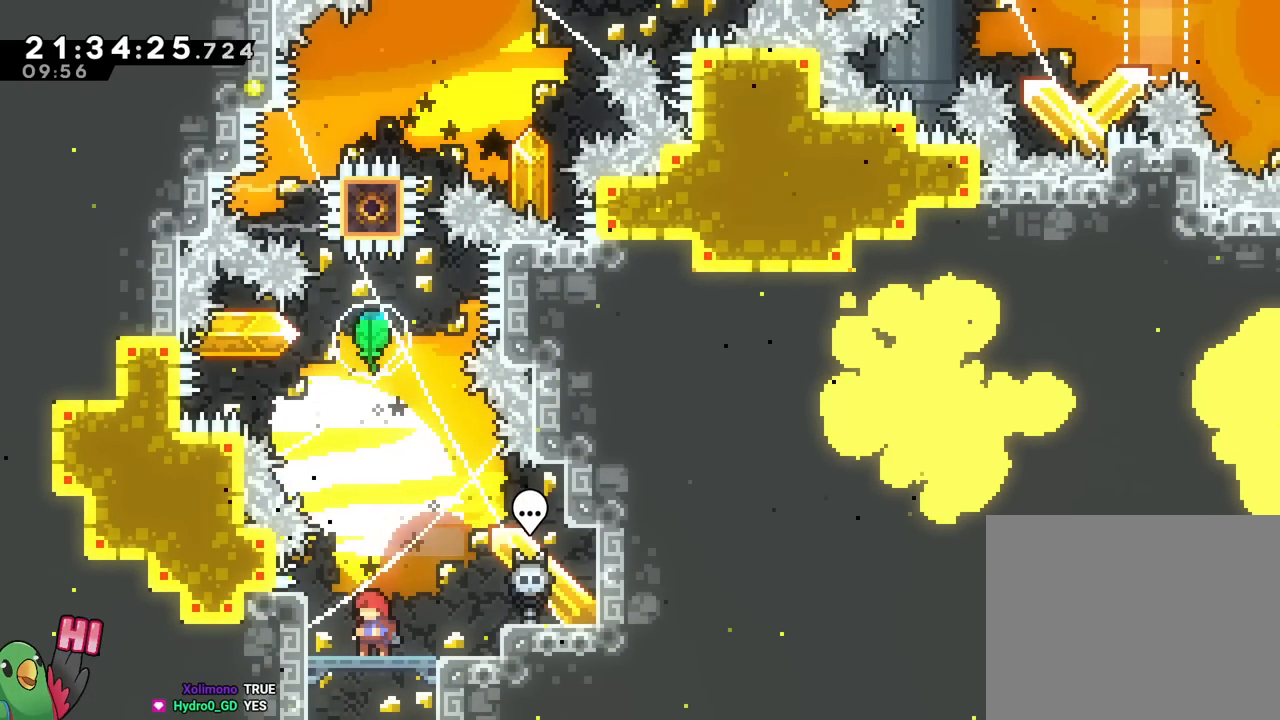
{"buttons": [], "left_stick": "center", "right_stick": "center", "events": []}
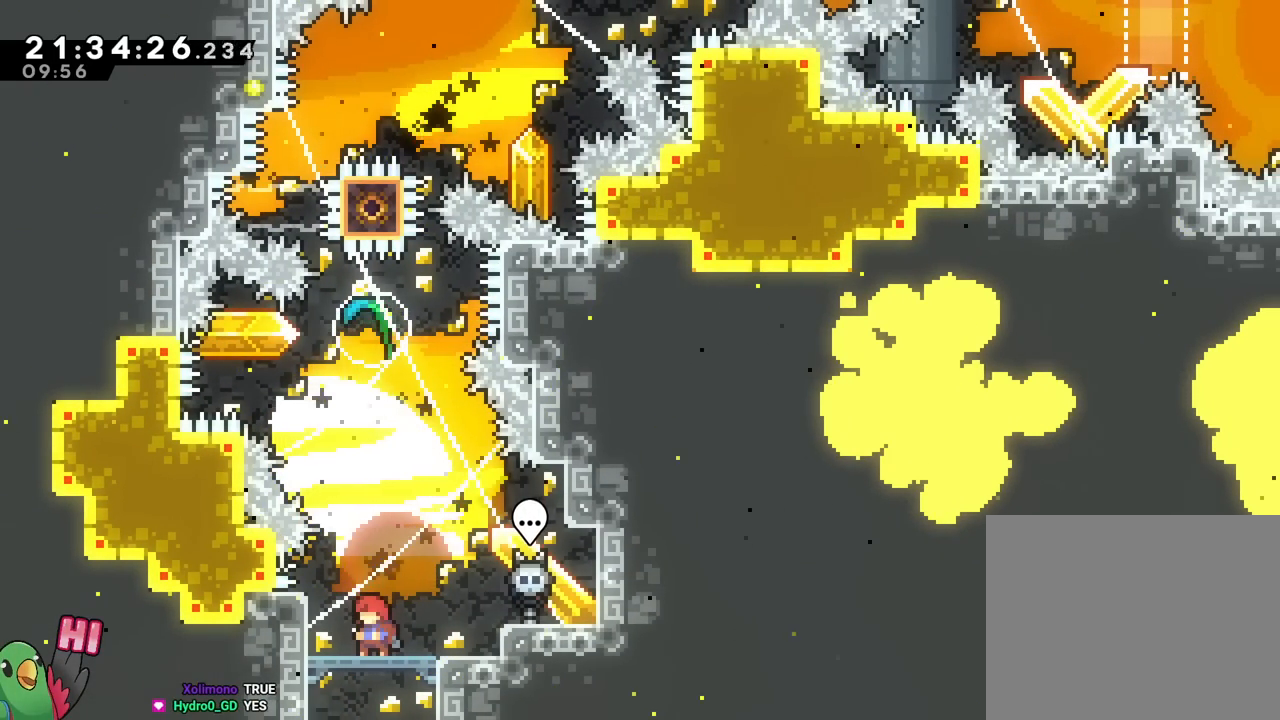
{"buttons": [], "left_stick": "center", "right_stick": "center", "events": []}
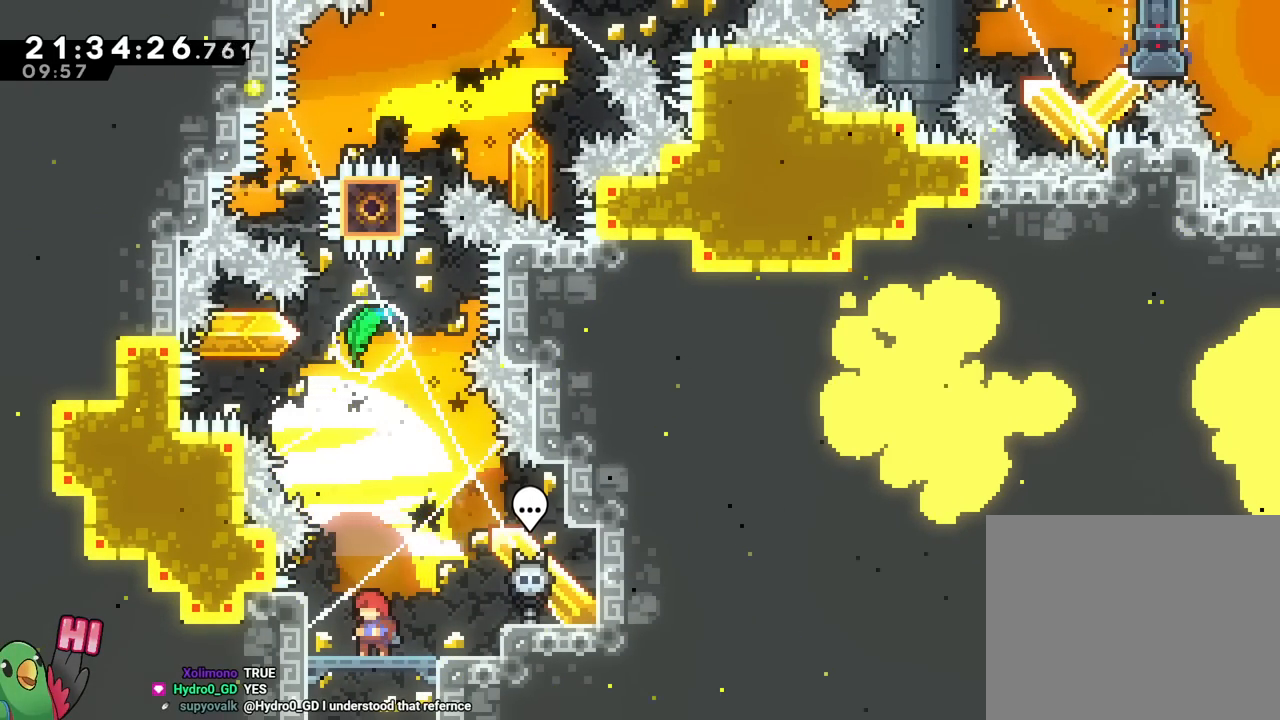
{"buttons": ["B"], "left_stick": "up", "right_stick": "center", "events": [[117, "B", "down"], [167, "left_stick", "up"], [317, "Y", "down"], [484, "Y", "up"]]}
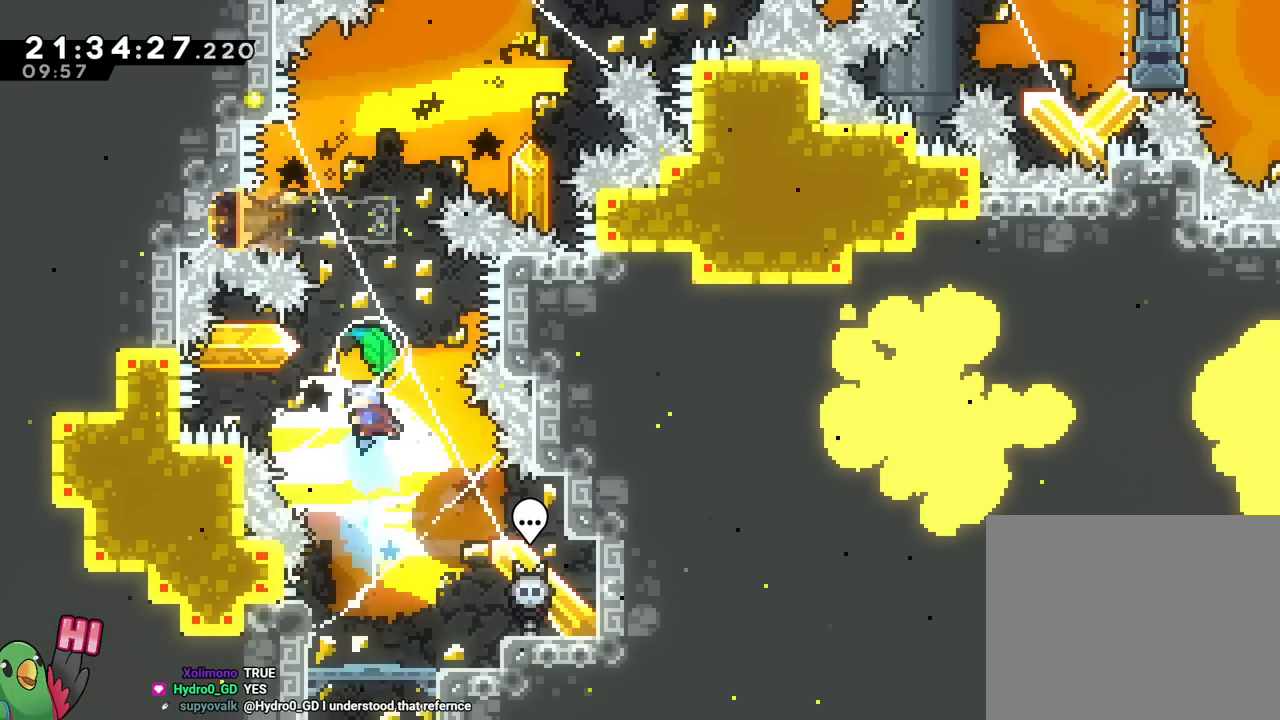
{"buttons": [], "left_stick": "up", "right_stick": "center", "events": [[16, "B", "up"]]}
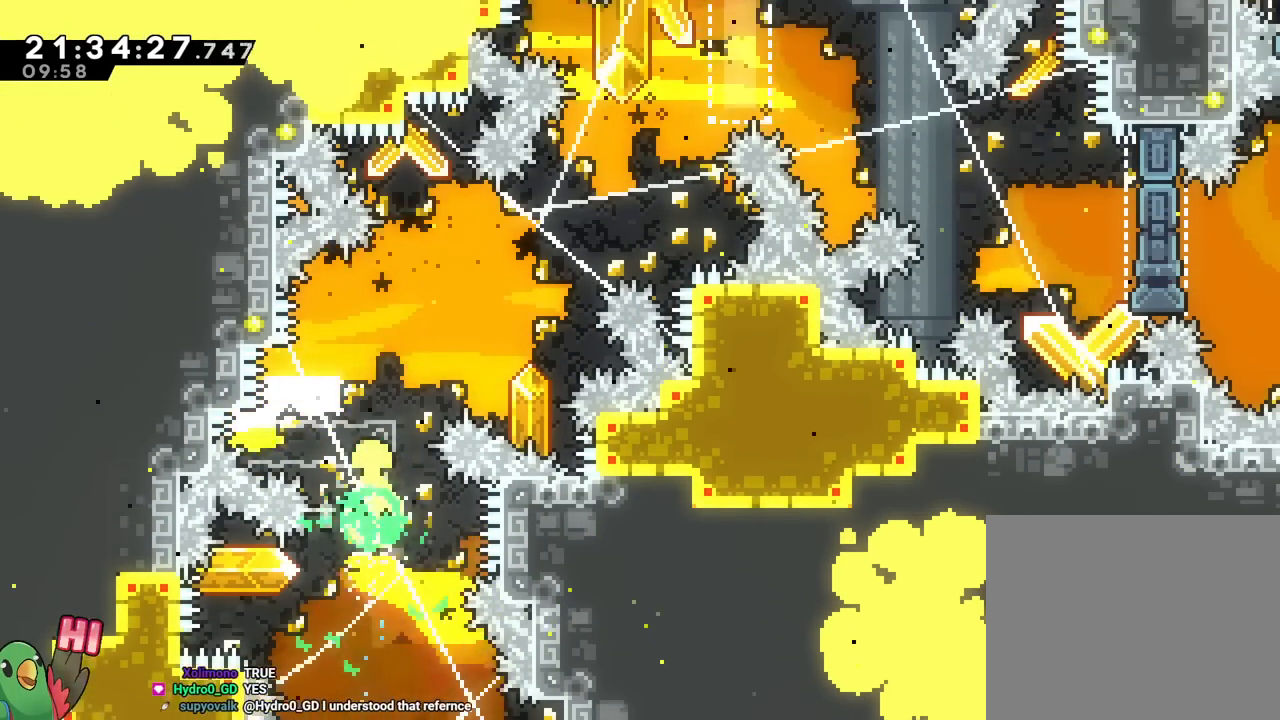
{"buttons": [], "left_stick": "up-right", "right_stick": "center", "events": [[150, "left_stick", "up-right"]]}
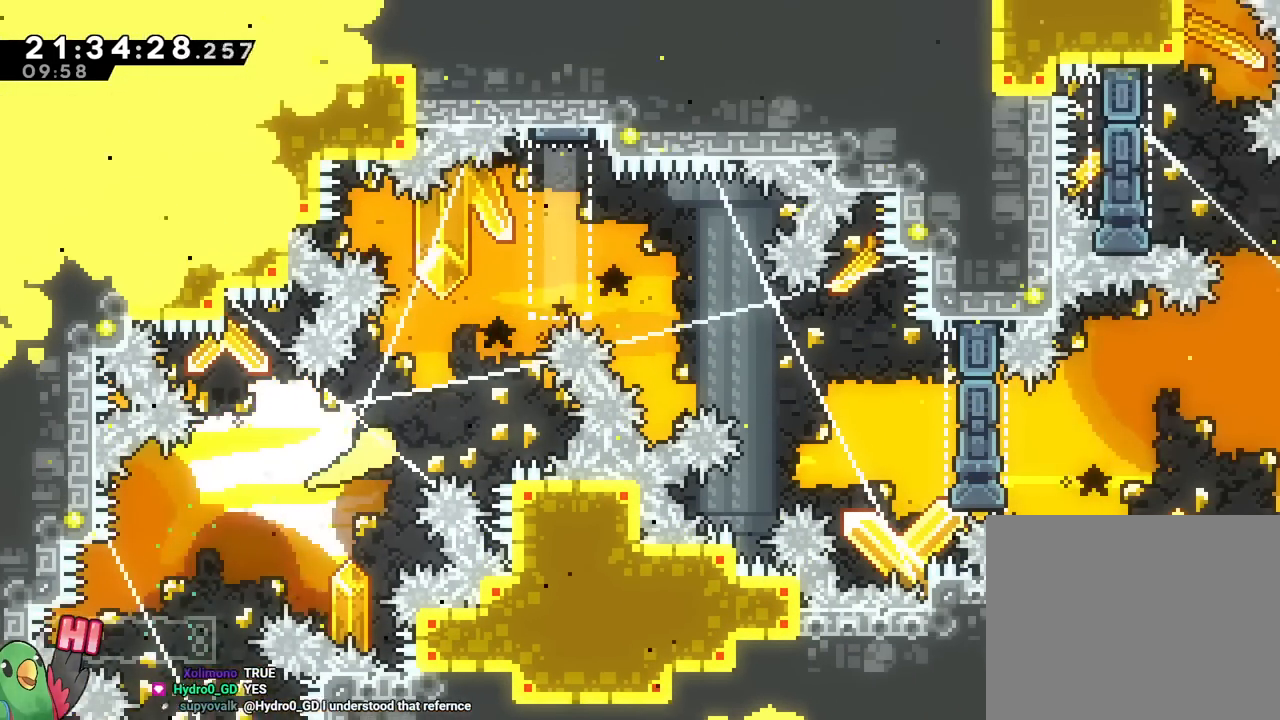
{"buttons": [], "left_stick": "right", "right_stick": "center"}
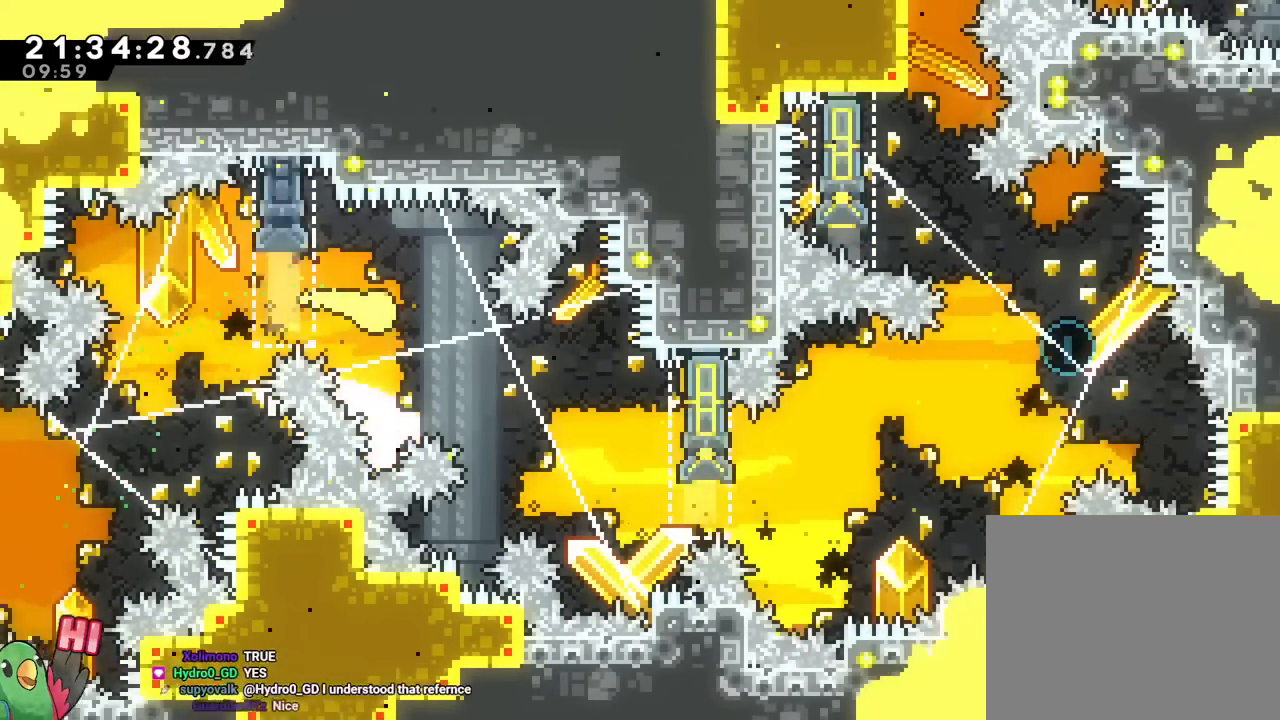
{"buttons": ["DPAD_RIGHT"], "left_stick": "right", "right_stick": "center"}
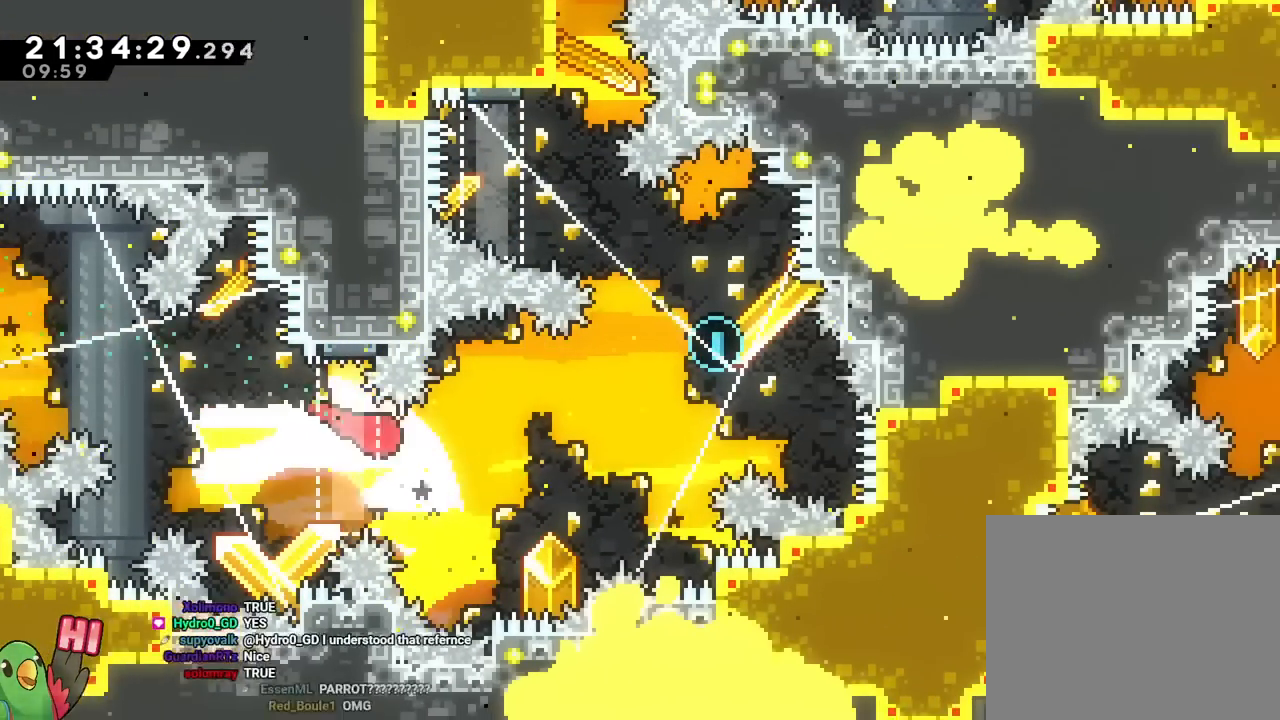
{"buttons": [], "left_stick": "up-right", "right_stick": "center", "events": [[16, "DPAD_RIGHT", "up"], [283, "left_stick", "up-right"], [417, "X", "down"], [467, "X", "up"]]}
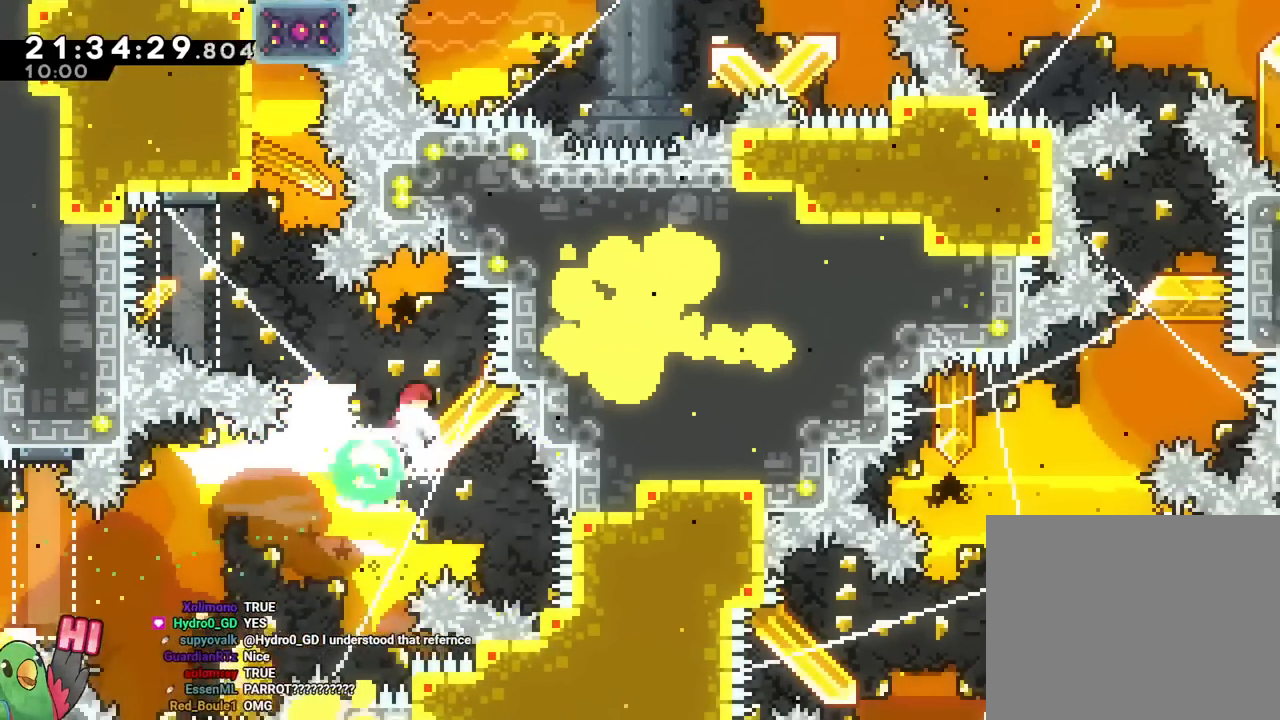
{"buttons": ["Y"], "left_stick": "up-left", "right_stick": "center"}
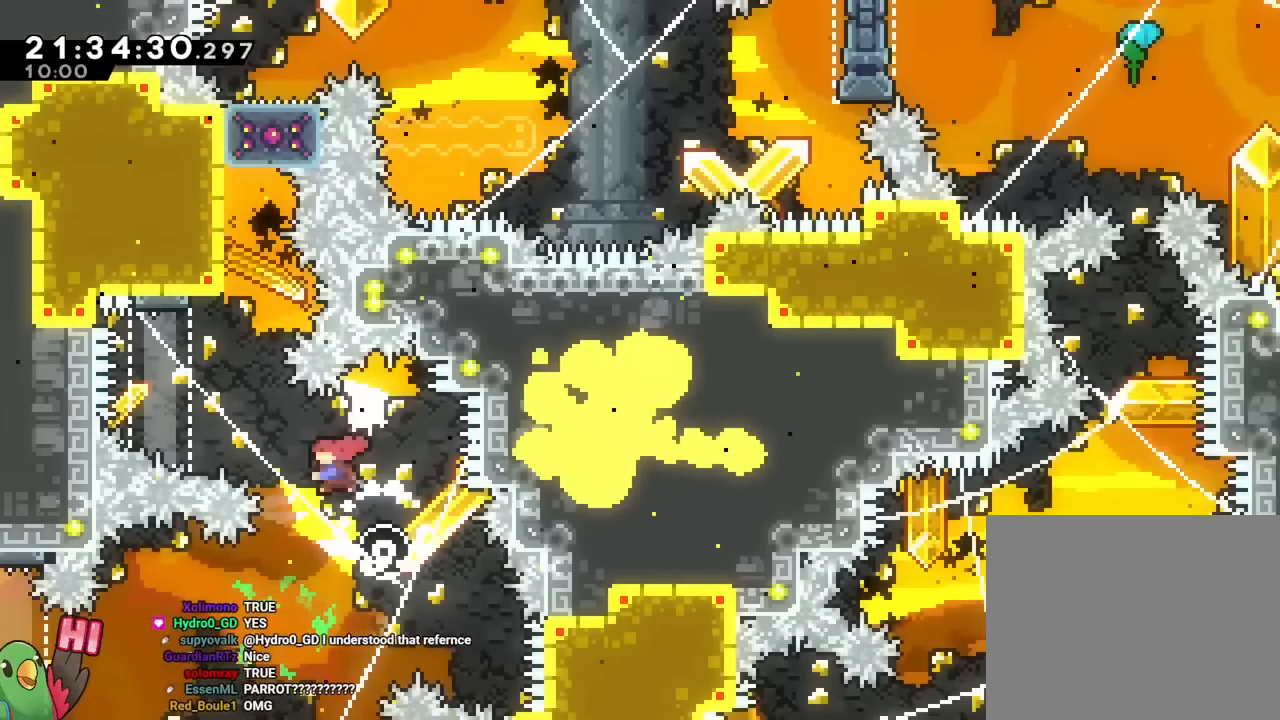
{"buttons": [], "left_stick": "center", "right_stick": "center", "events": [[116, "DPAD_RIGHT", "down"], [116, "Y", "up"], [166, "DPAD_RIGHT", "up"], [383, "left_stick", "center"]]}
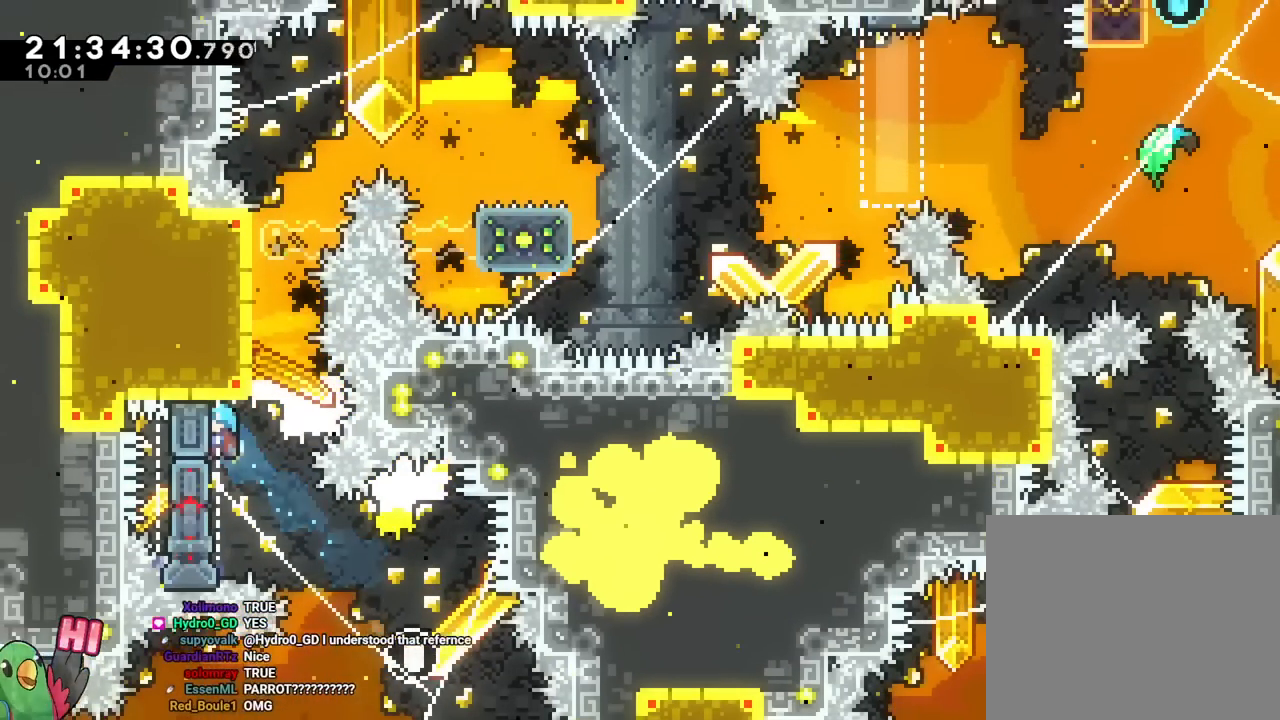
{"buttons": [], "left_stick": "center", "right_stick": "center"}
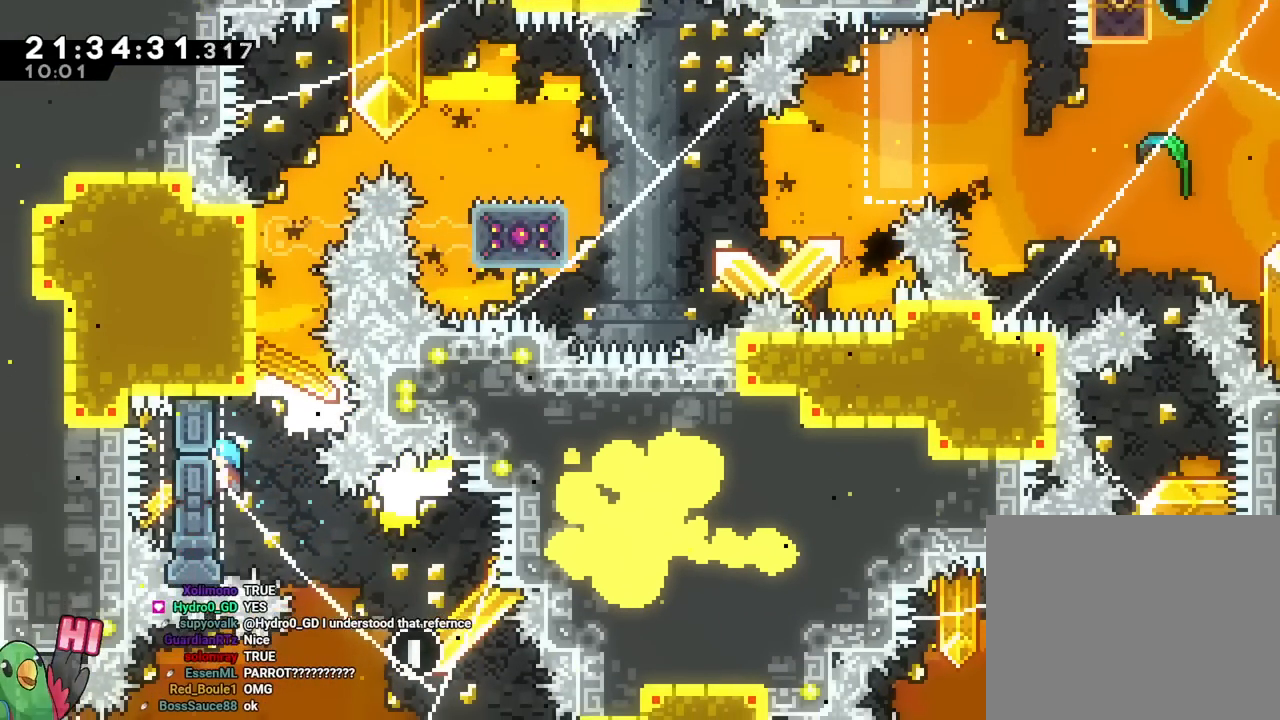
{"buttons": ["B"], "left_stick": "up-left", "right_stick": "center", "events": [[50, "left_stick", "up"], [116, "left_stick", "center"], [233, "B", "down"], [433, "left_stick", "up-left"]]}
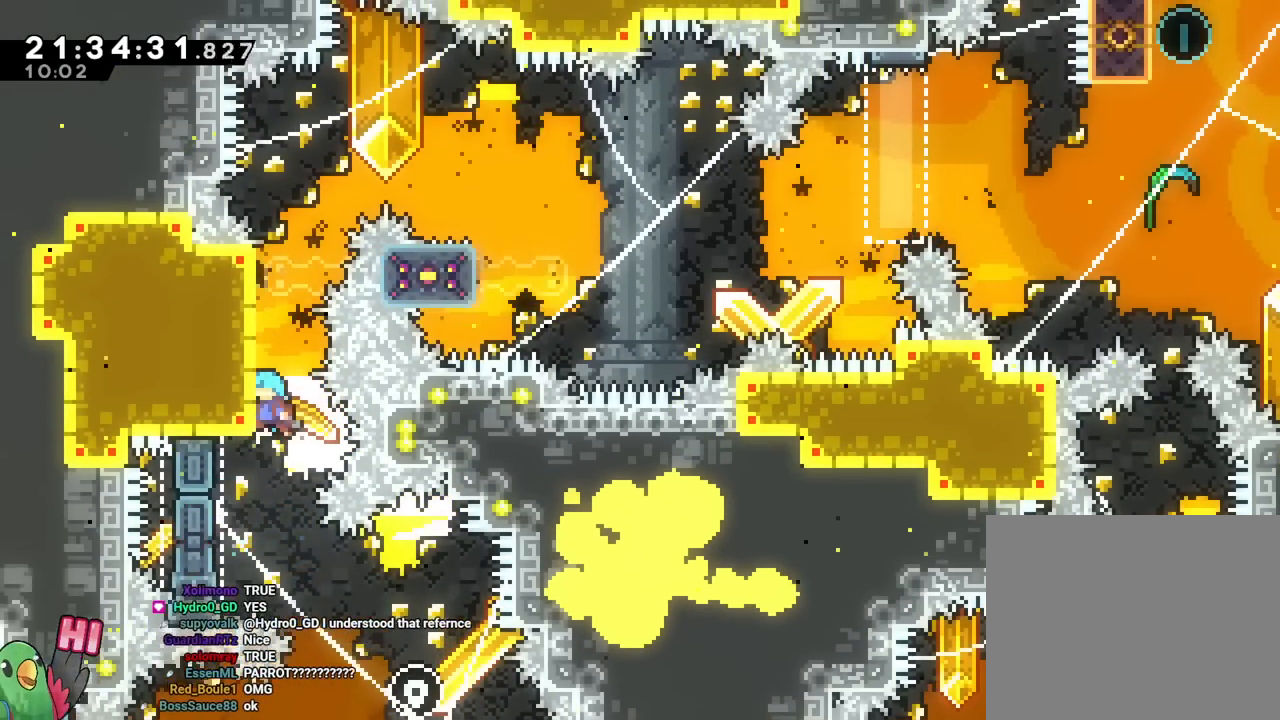
{"buttons": ["DPAD_RIGHT"], "left_stick": "up", "right_stick": "center", "events": [[200, "B", "up"], [284, "left_stick", "up"], [467, "DPAD_RIGHT", "down"]]}
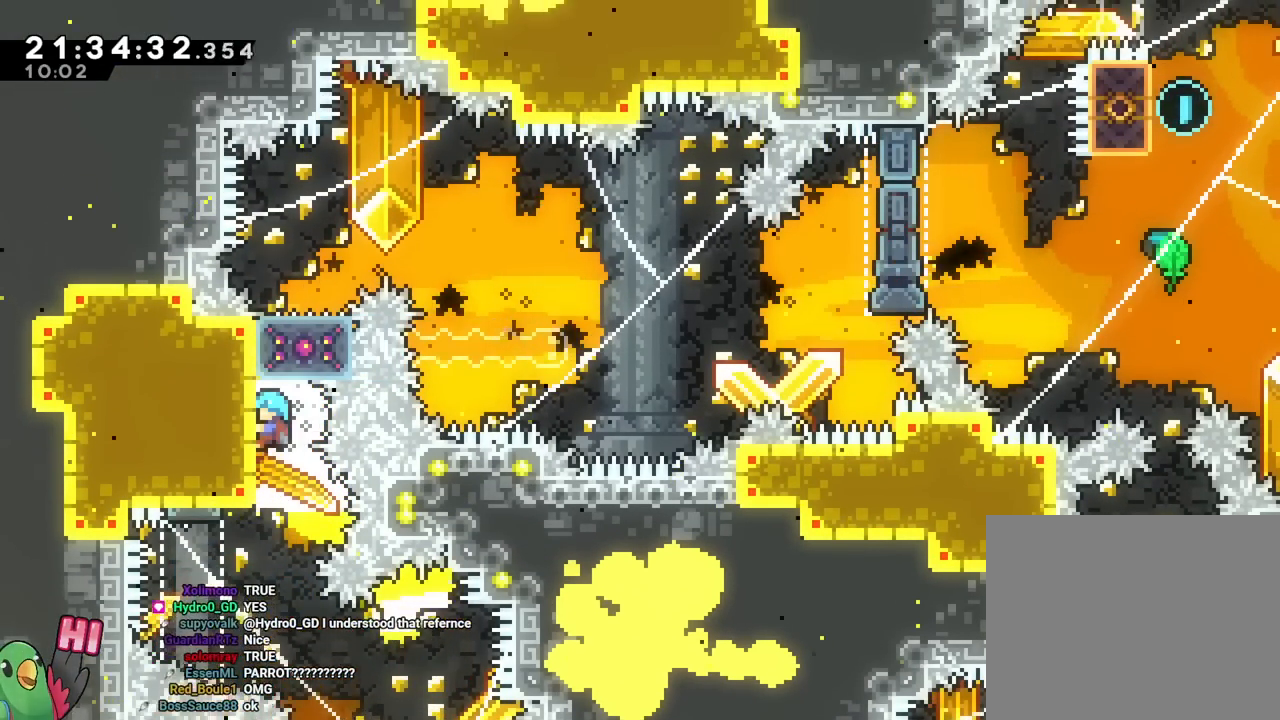
{"buttons": [], "left_stick": "center", "right_stick": "center"}
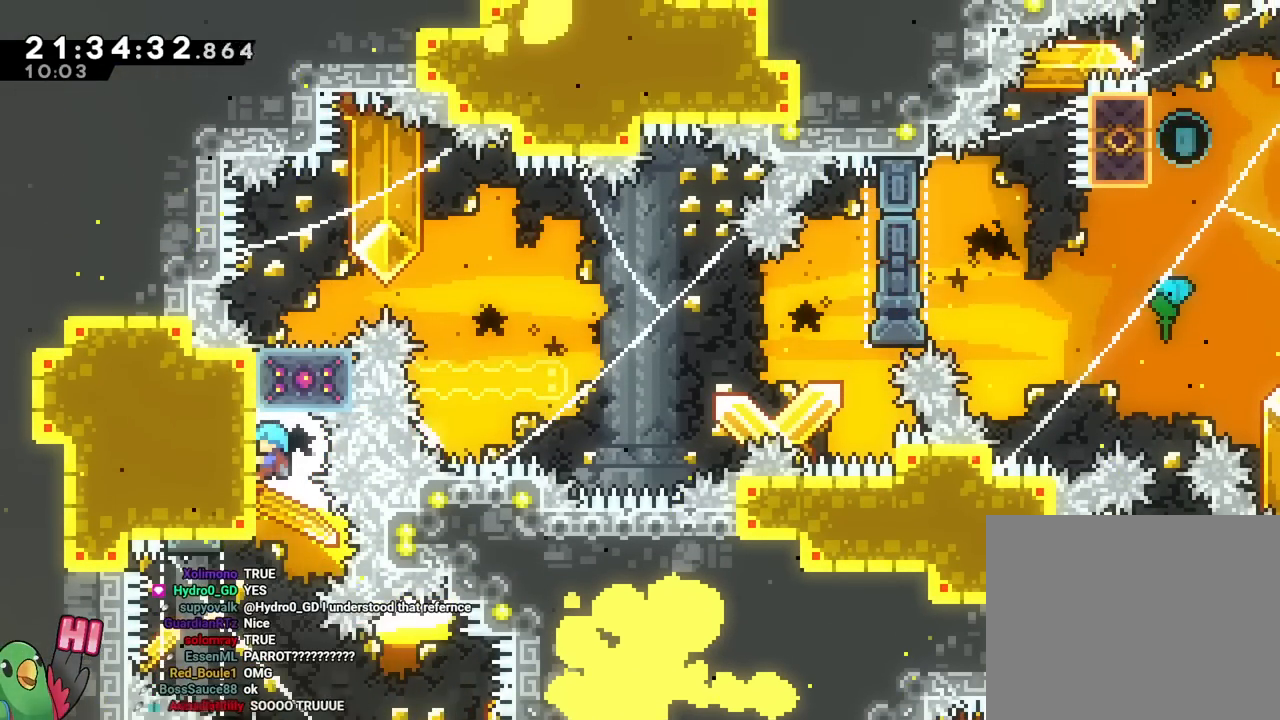
{"buttons": ["B"], "left_stick": "center", "right_stick": "center", "events": [[467, "B", "down"]]}
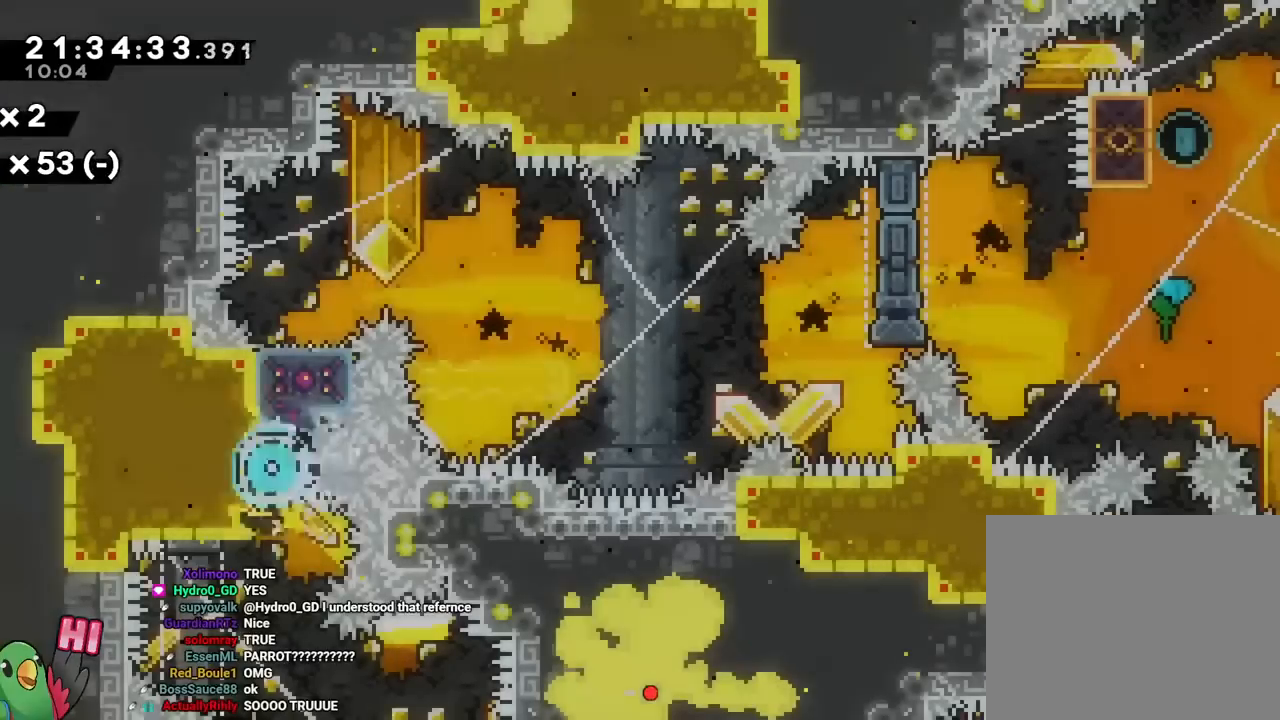
{"buttons": [], "left_stick": "center", "right_stick": "center", "events": [[100, "B", "up"], [116, "B", "down"], [316, "B", "up"]]}
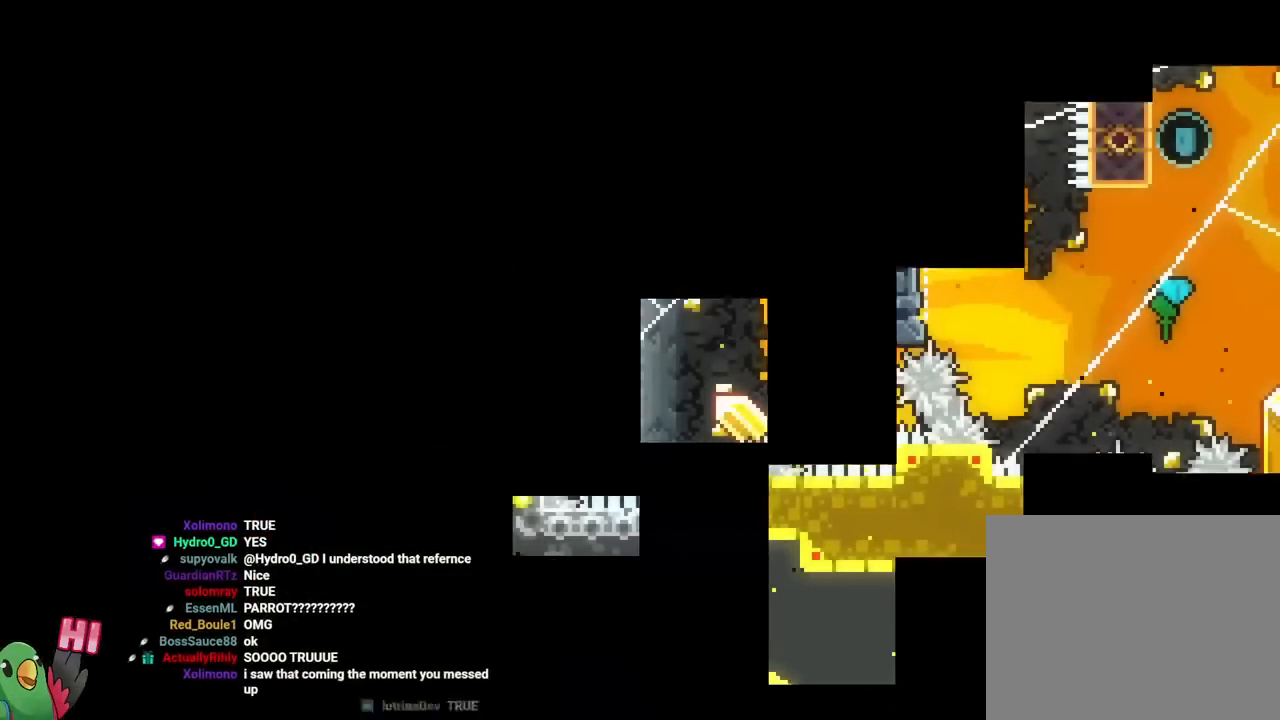
{"buttons": [], "left_stick": "right", "right_stick": "center", "events": [[117, "left_stick", "up-right"], [284, "left_stick", "right"], [367, "X", "down"], [484, "X", "up"]]}
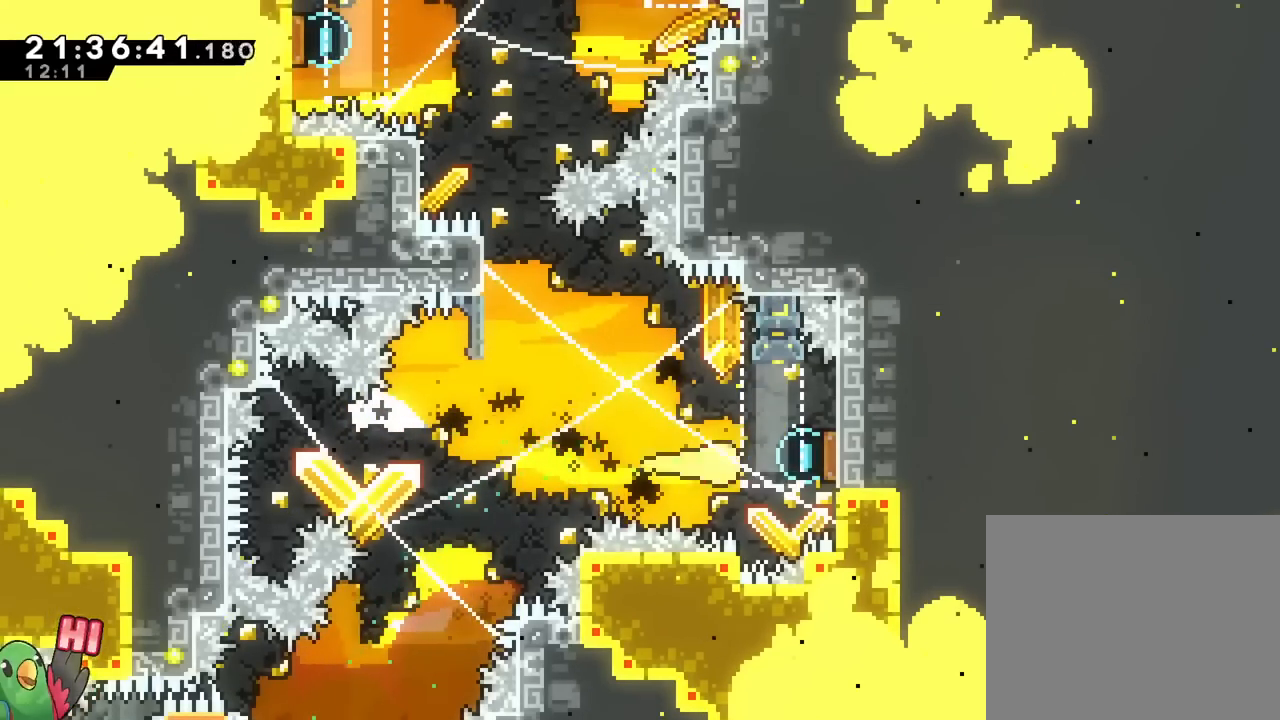
{"buttons": [], "left_stick": "left", "right_stick": "center", "events": [[50, "Y", "down"], [183, "Y", "up"], [317, "left_stick", "left"]]}
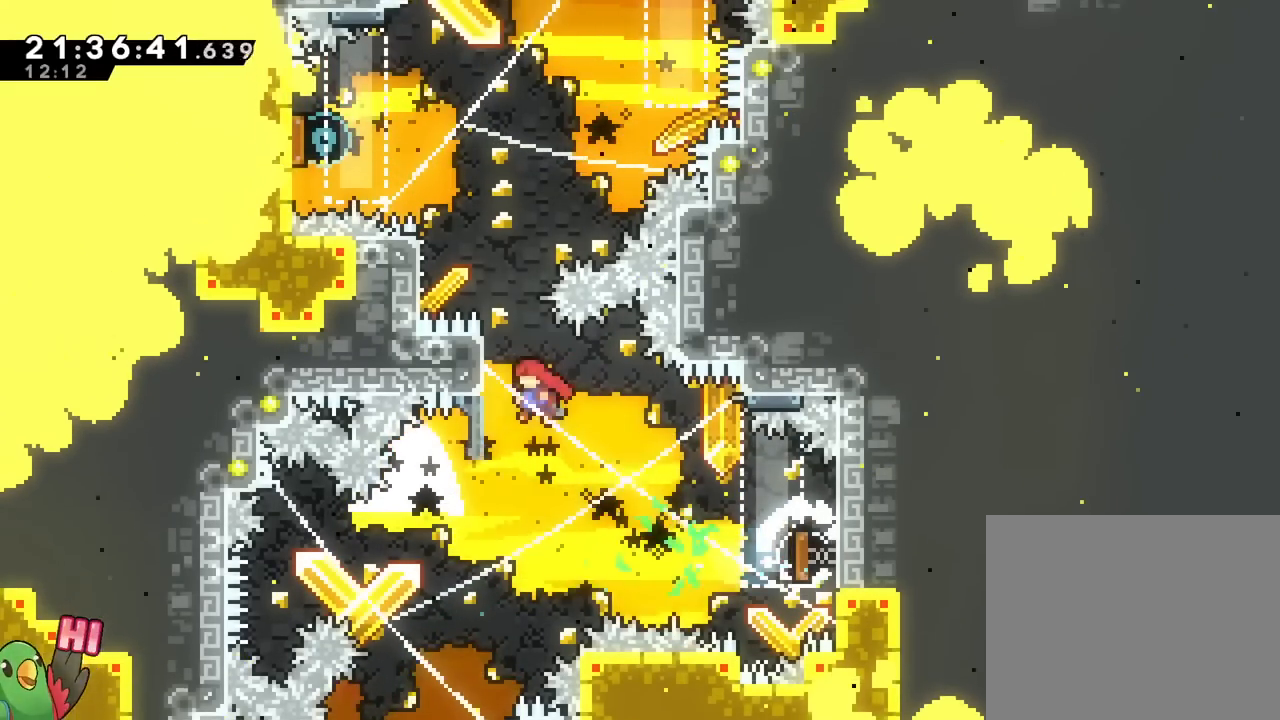
{"buttons": [], "left_stick": "center", "right_stick": "center", "events": [[67, "left_stick", "up"], [83, "Y", "down"], [217, "Y", "up"], [300, "left_stick", "center"]]}
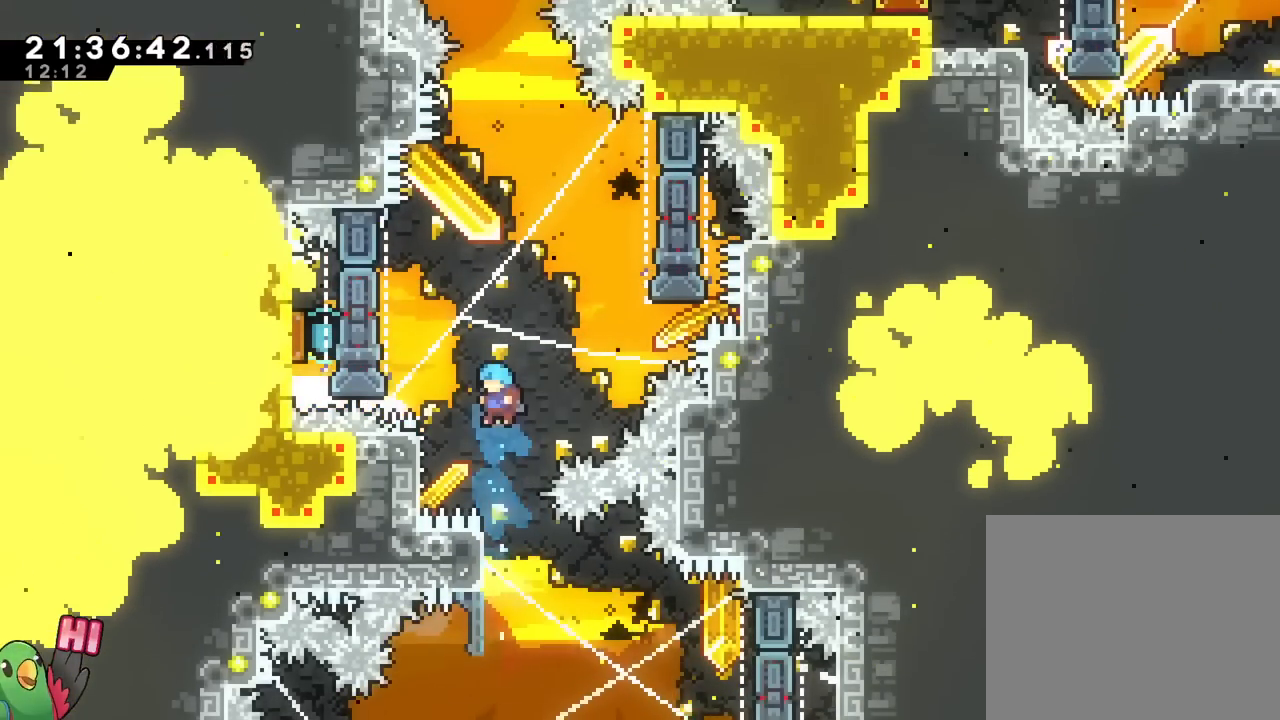
{"buttons": [], "left_stick": "center", "right_stick": "center", "events": []}
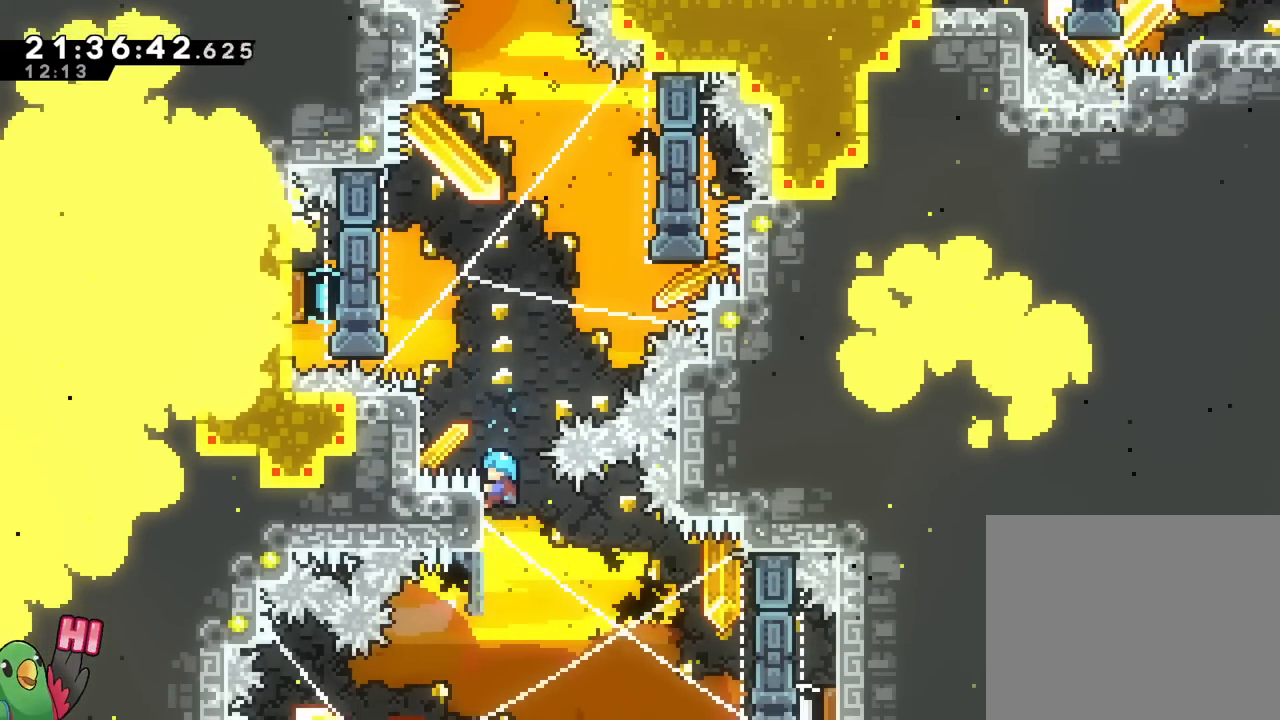
{"buttons": [], "left_stick": "center", "right_stick": "center", "events": []}
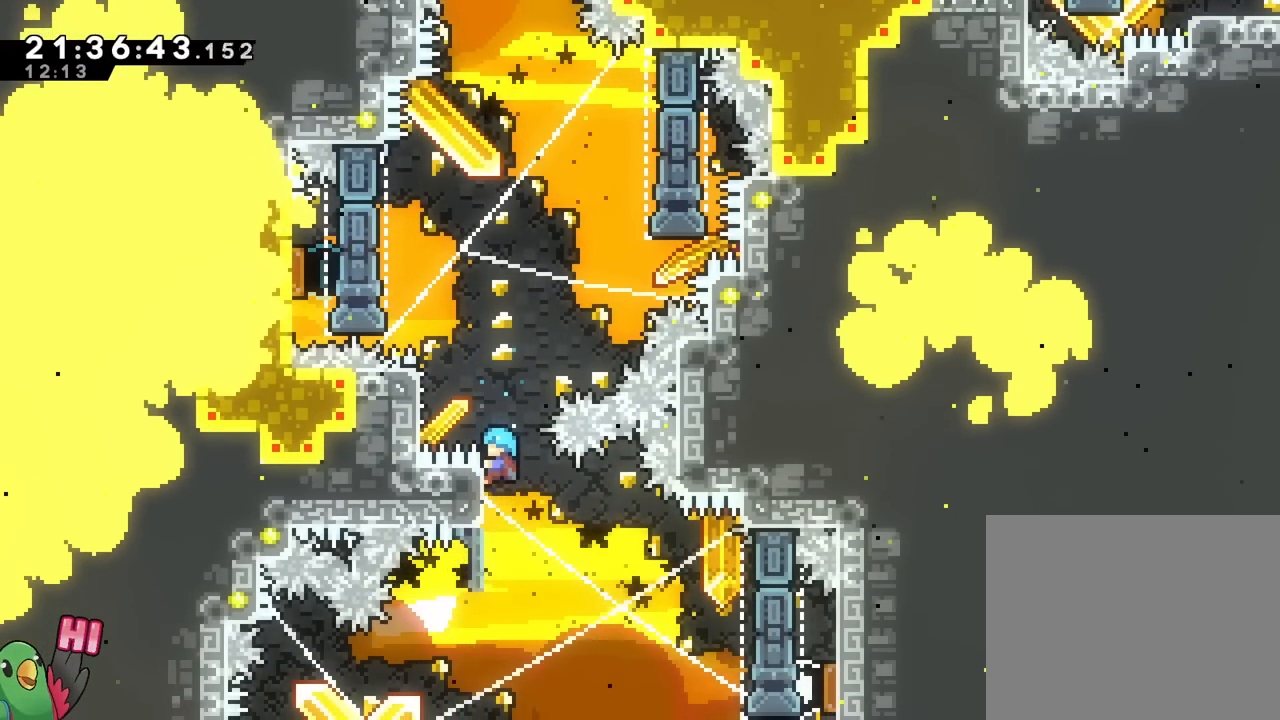
{"buttons": [], "left_stick": "center", "right_stick": "center", "events": []}
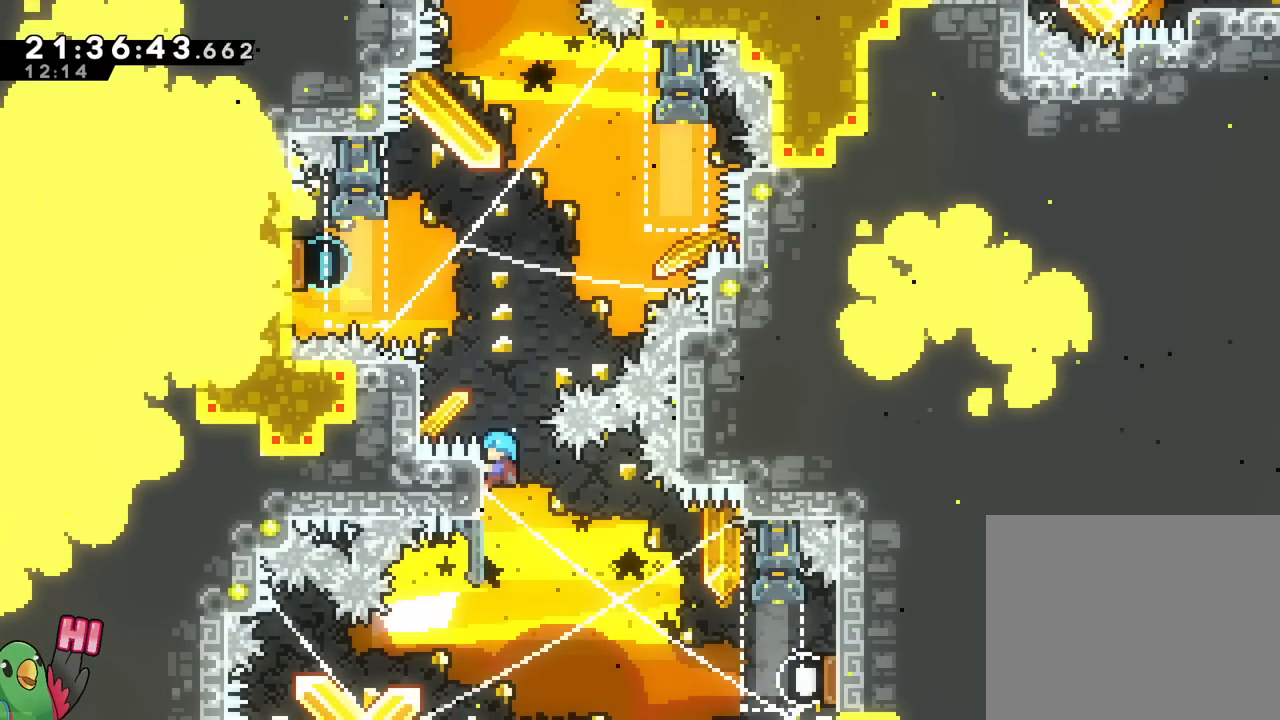
{"buttons": [], "left_stick": "up-left", "right_stick": "center", "events": [[67, "left_stick", "up"], [250, "B", "down"], [250, "left_stick", "up-left"], [484, "B", "up"]]}
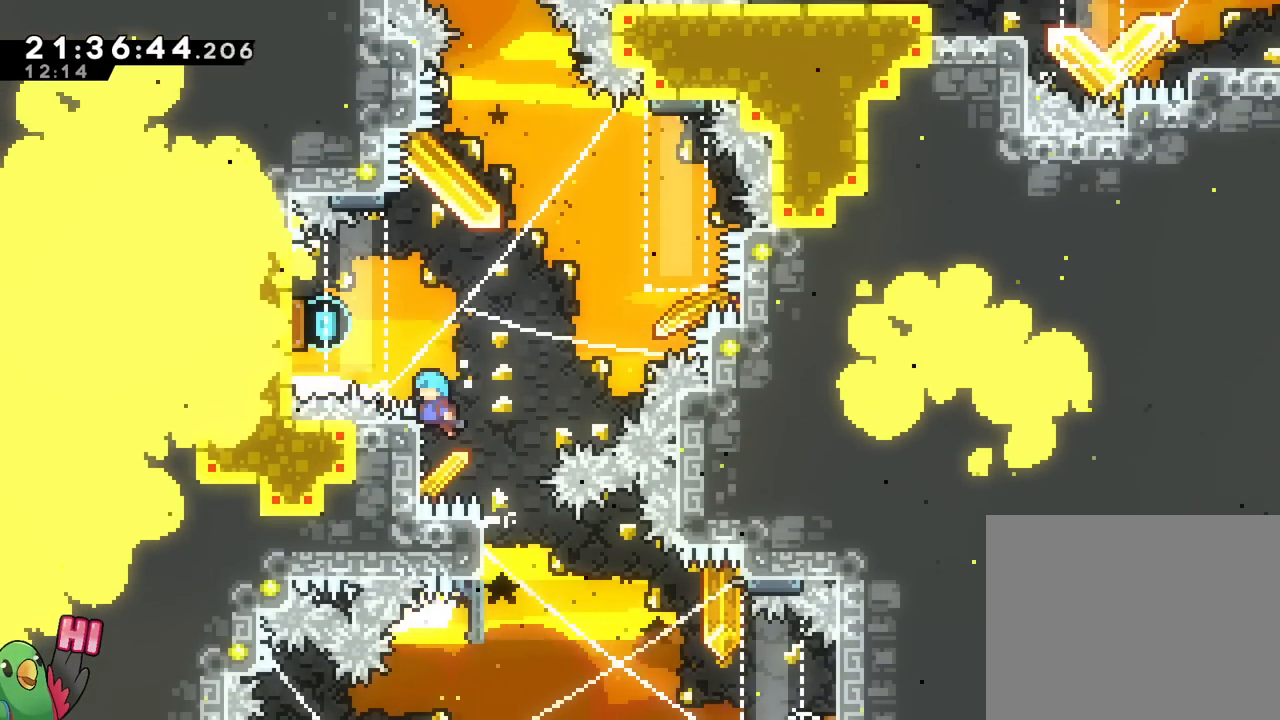
{"buttons": ["B"], "left_stick": "up-left", "right_stick": "center", "events": [[100, "B", "down"]]}
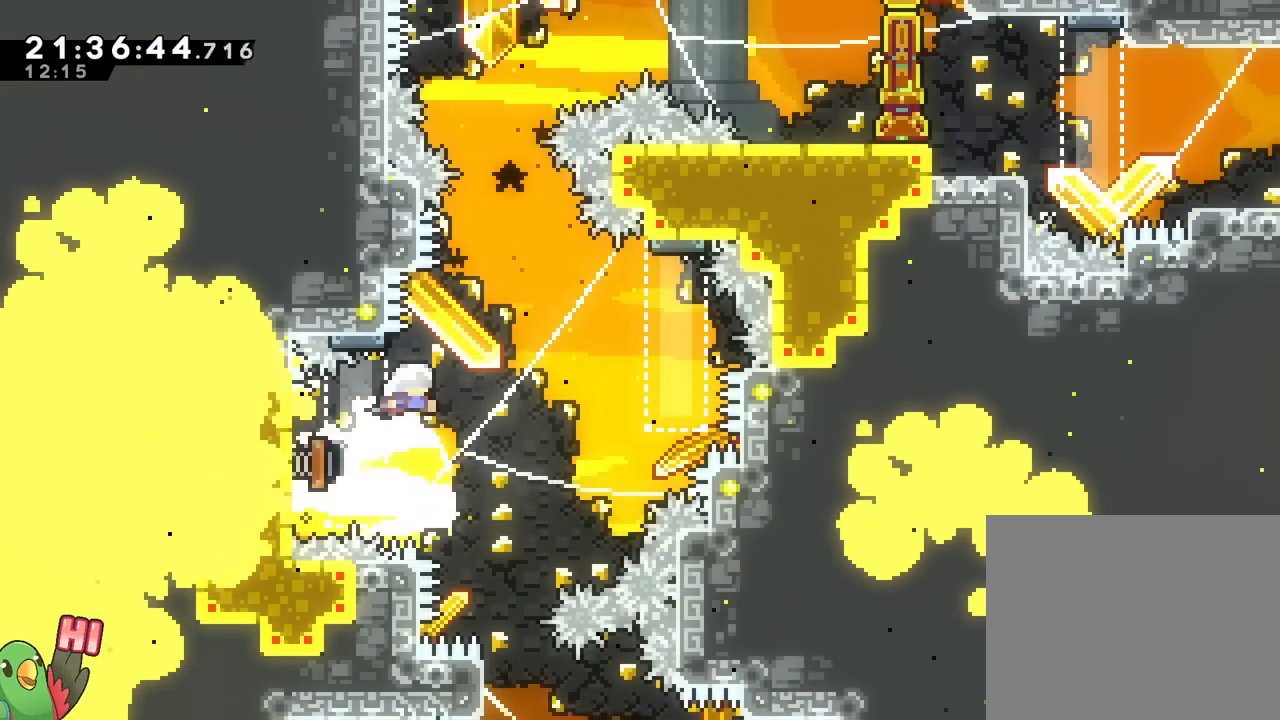
{"buttons": ["B"], "left_stick": "right", "right_stick": "center", "events": [[33, "left_stick", "right"], [234, "left_stick", "center"], [284, "DPAD_LEFT", "down"], [334, "DPAD_LEFT", "up"], [450, "left_stick", "right"]]}
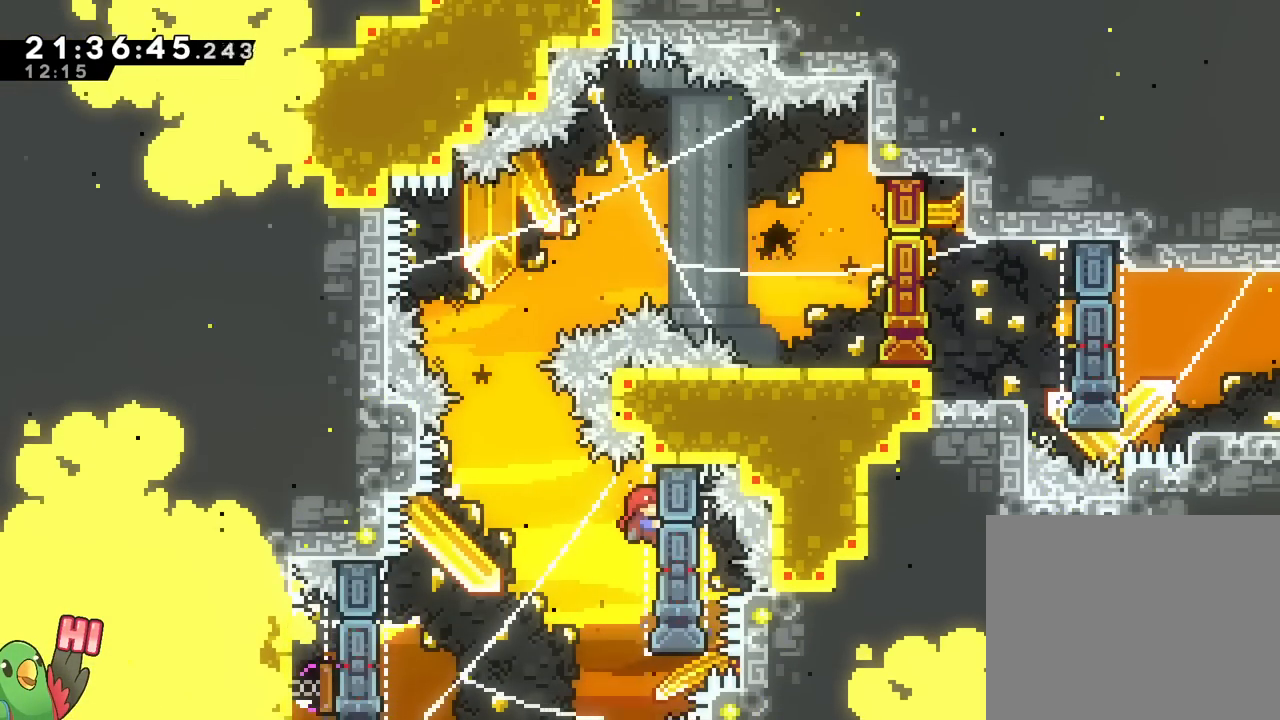
{"buttons": [], "left_stick": "center", "right_stick": "center", "events": [[150, "B", "up"], [183, "left_stick", "center"]]}
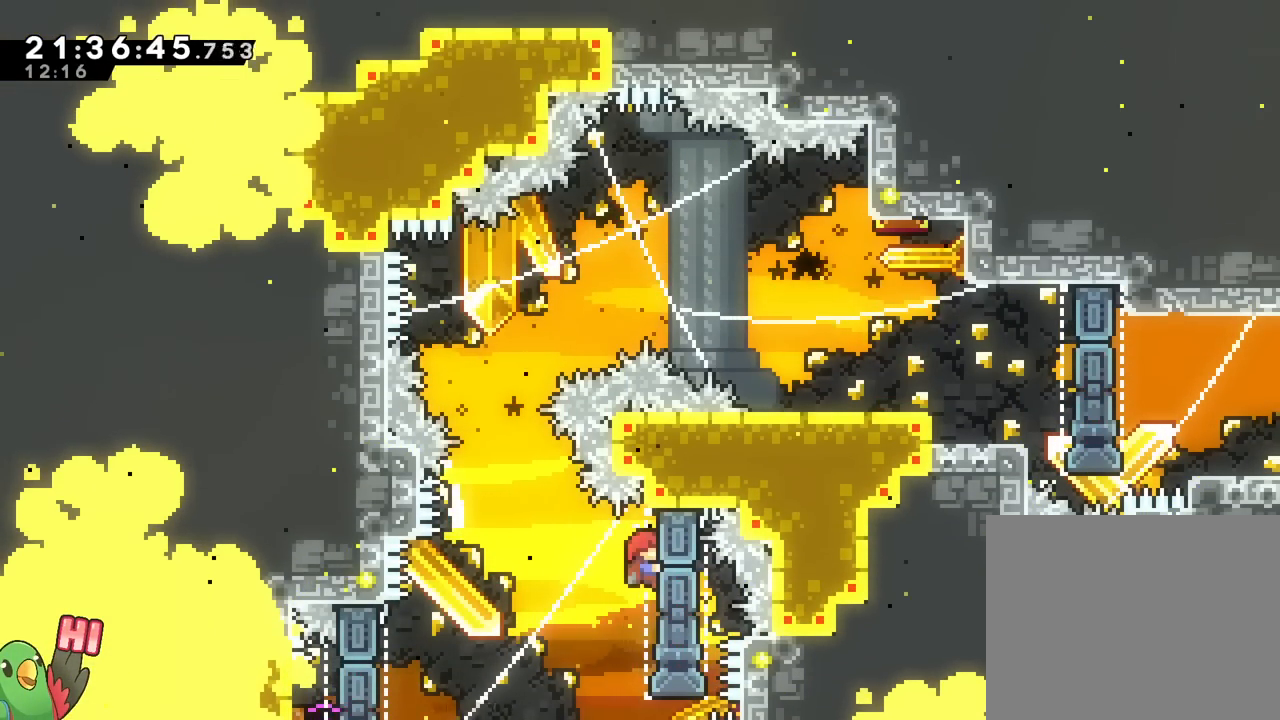
{"buttons": [], "left_stick": "center", "right_stick": "center", "events": [[50, "left_stick", "down"], [234, "left_stick", "center"]]}
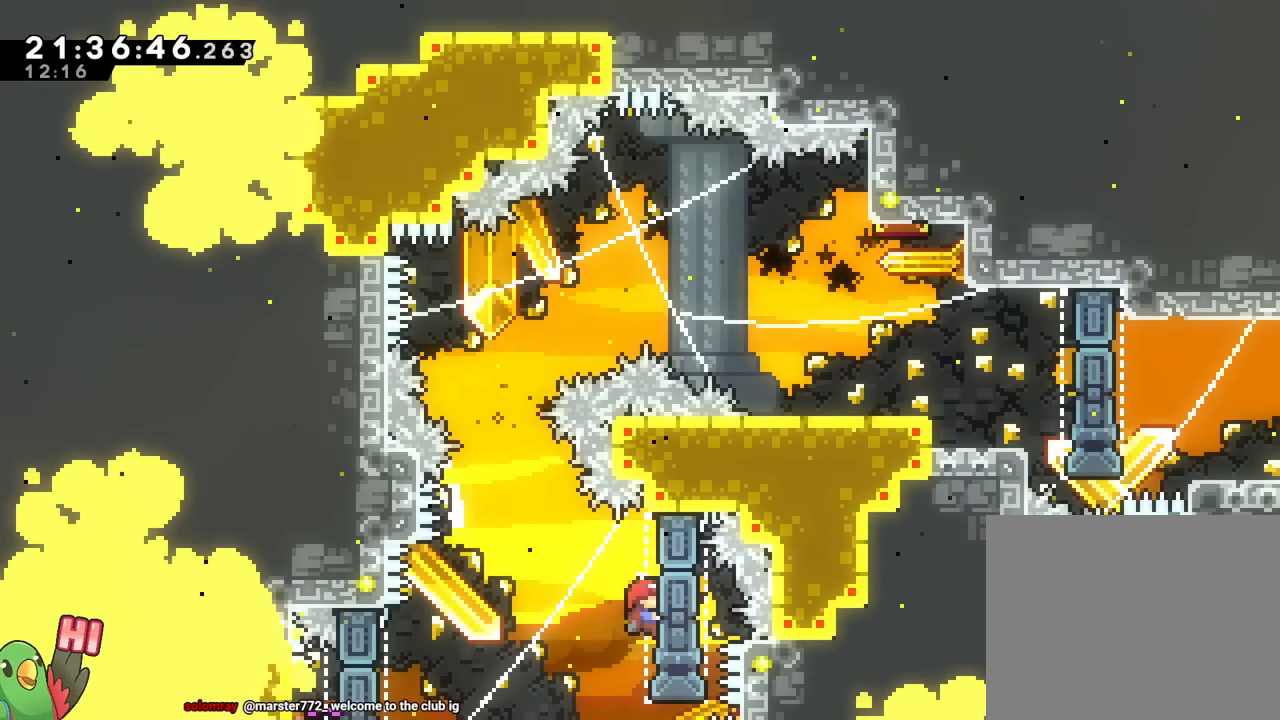
{"buttons": [], "left_stick": "center", "right_stick": "center", "events": [[233, "left_stick", "down"], [417, "left_stick", "center"]]}
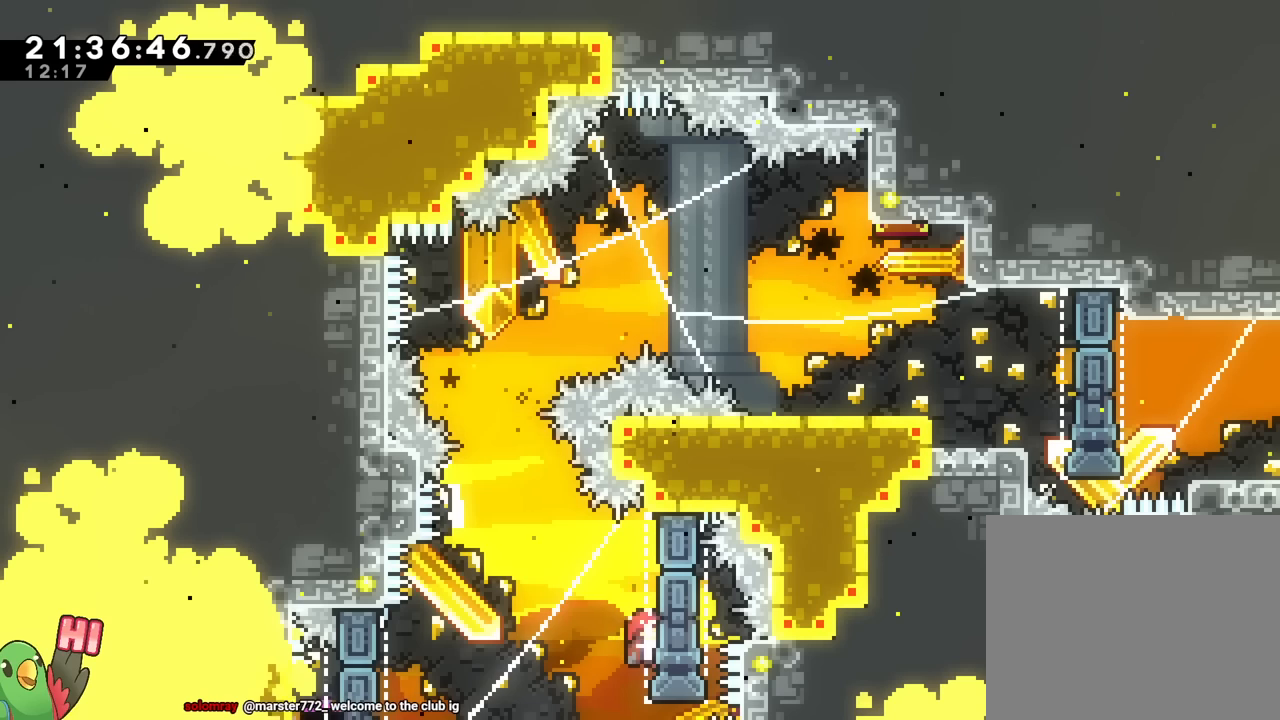
{"buttons": [], "left_stick": "up", "right_stick": "center", "events": [[467, "left_stick", "up"]]}